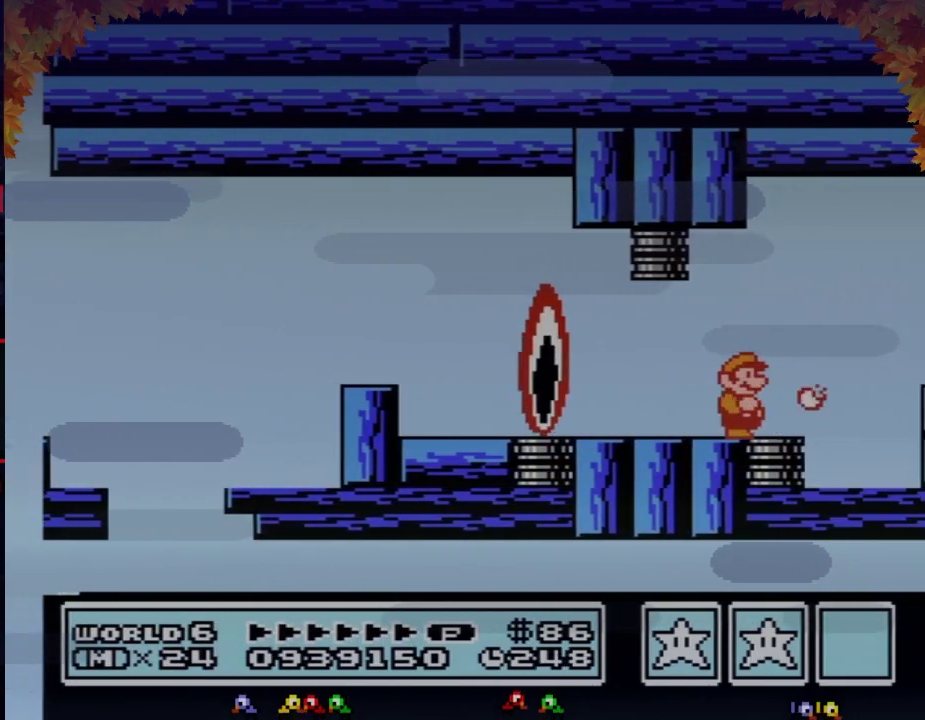
Gameplay with a controller (Nintendo layout); each line is a JSON object with the inputs held at the frame after it. "events" lists button and stick changes between this image and that frame as [ms after this image, input, new state], when the widget could be followed in between. Not read: L3 R3.
{"buttons": ["B", "DPAD_RIGHT"], "events": [[50, "B", "up"], [50, "DPAD_RIGHT", "down"], [150, "B", "down"], [300, "A", "down"], [400, "DPAD_RIGHT", "up"], [433, "A", "up"], [500, "DPAD_RIGHT", "down"]]}
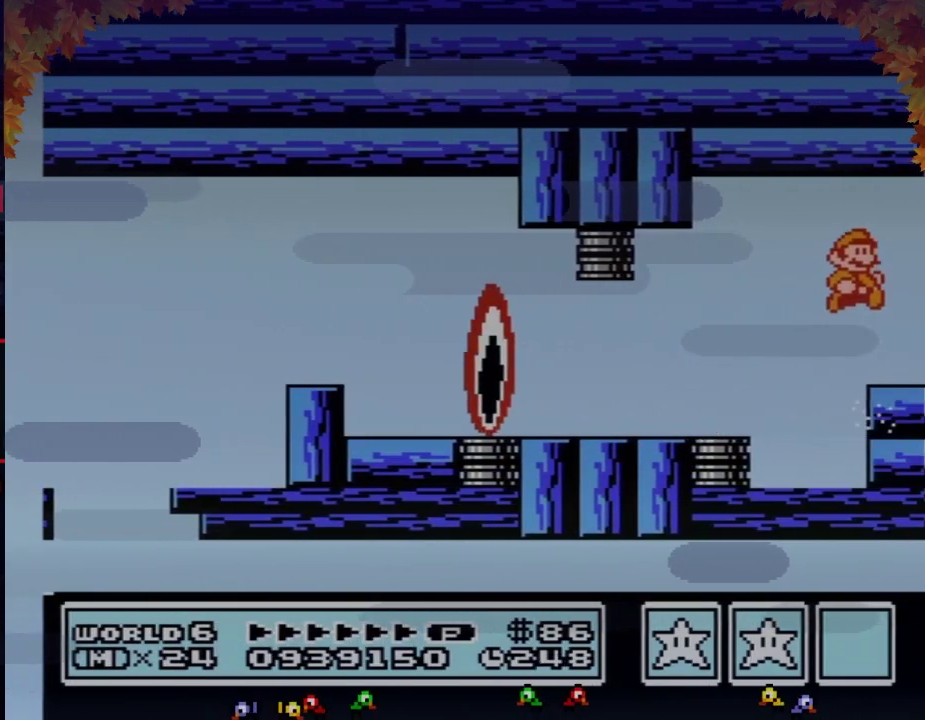
{"buttons": ["B", "DPAD_RIGHT"], "events": [[50, "B", "up"], [50, "DPAD_RIGHT", "up"], [50, "SELECT", "down"], [83, "DPAD_RIGHT", "down"], [83, "SELECT", "up"], [433, "B", "down"]]}
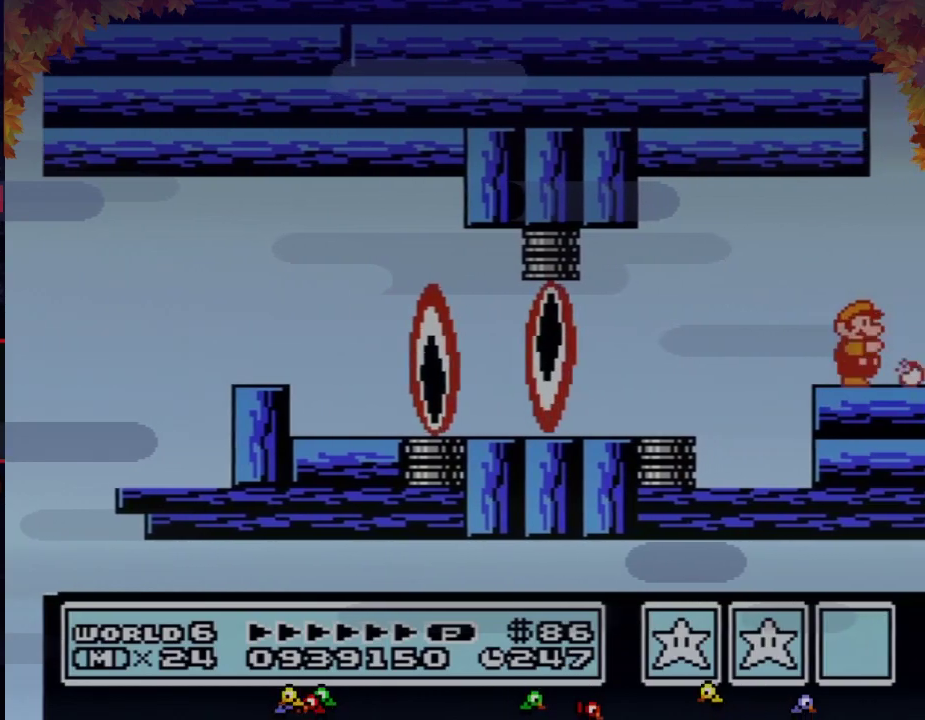
{"buttons": ["B", "DPAD_RIGHT"], "events": [[117, "B", "up"], [183, "B", "down"], [217, "B", "up"], [267, "B", "down"], [333, "B", "up"], [367, "B", "down"], [433, "B", "up"], [467, "B", "down"]]}
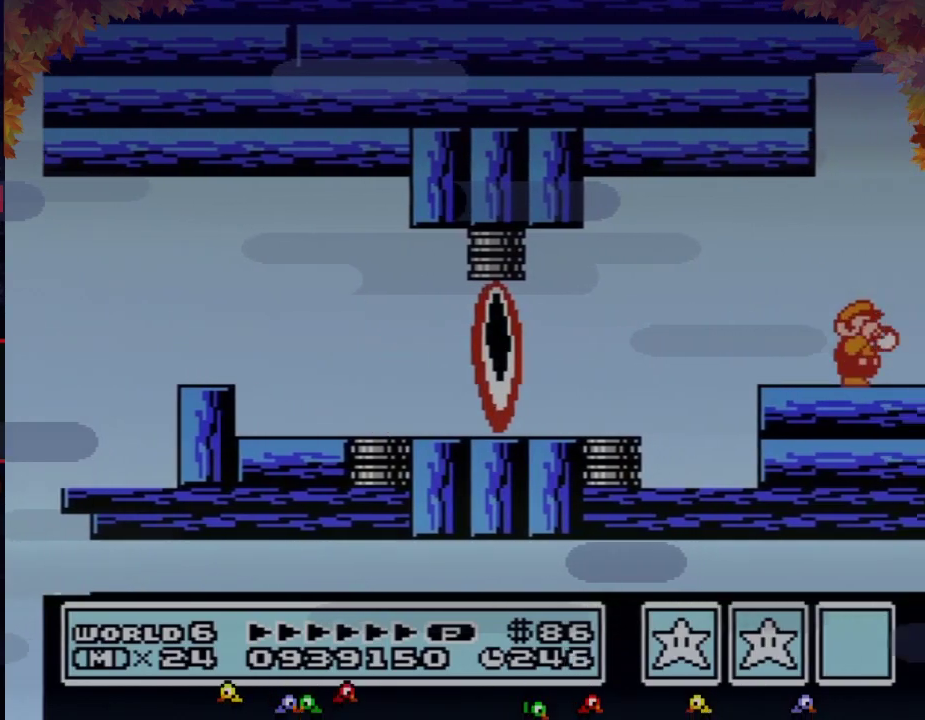
{"buttons": ["DPAD_RIGHT"], "events": [[17, "B", "up"], [50, "B", "down"], [117, "B", "up"], [150, "B", "down"], [217, "B", "up"], [267, "B", "down"], [300, "B", "up"], [367, "B", "down"], [400, "B", "up"]]}
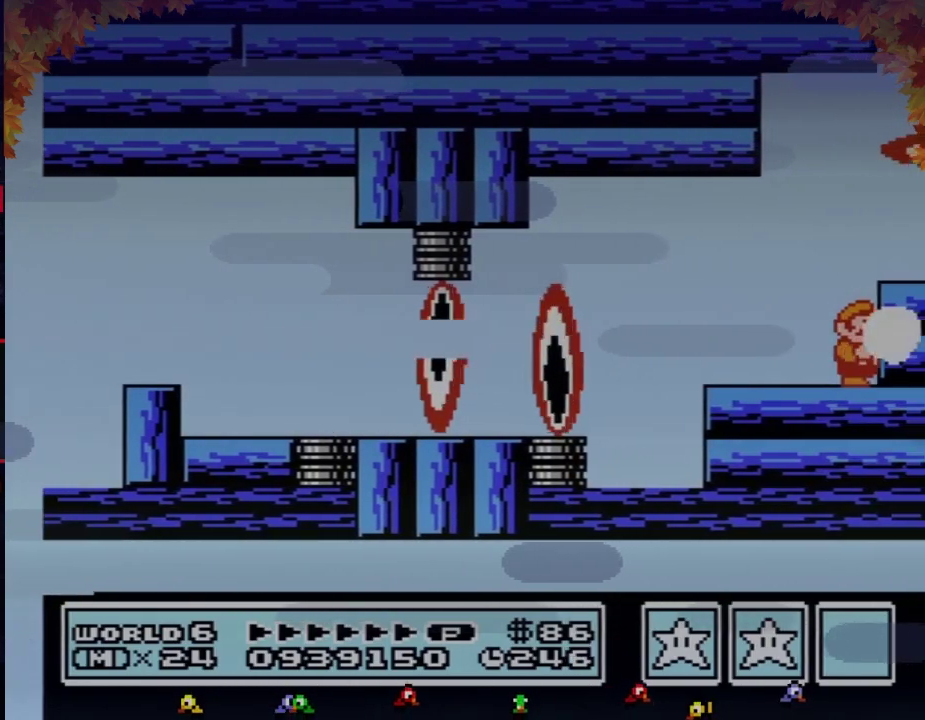
{"buttons": ["B"], "events": [[17, "B", "down"], [83, "B", "up"], [333, "B", "down"], [333, "DPAD_RIGHT", "up"]]}
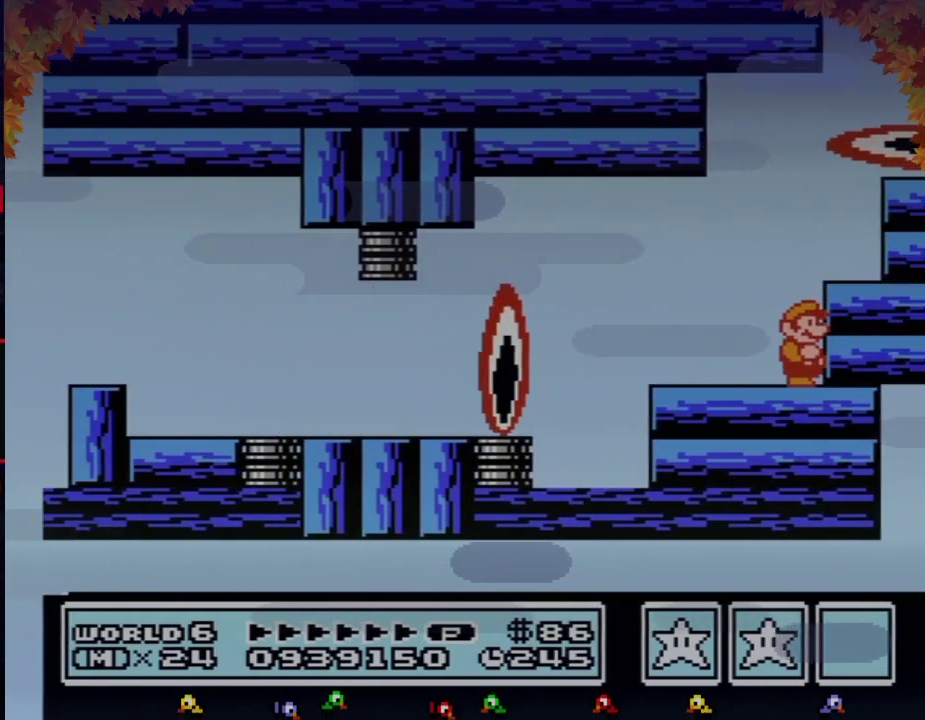
{"buttons": ["B"]}
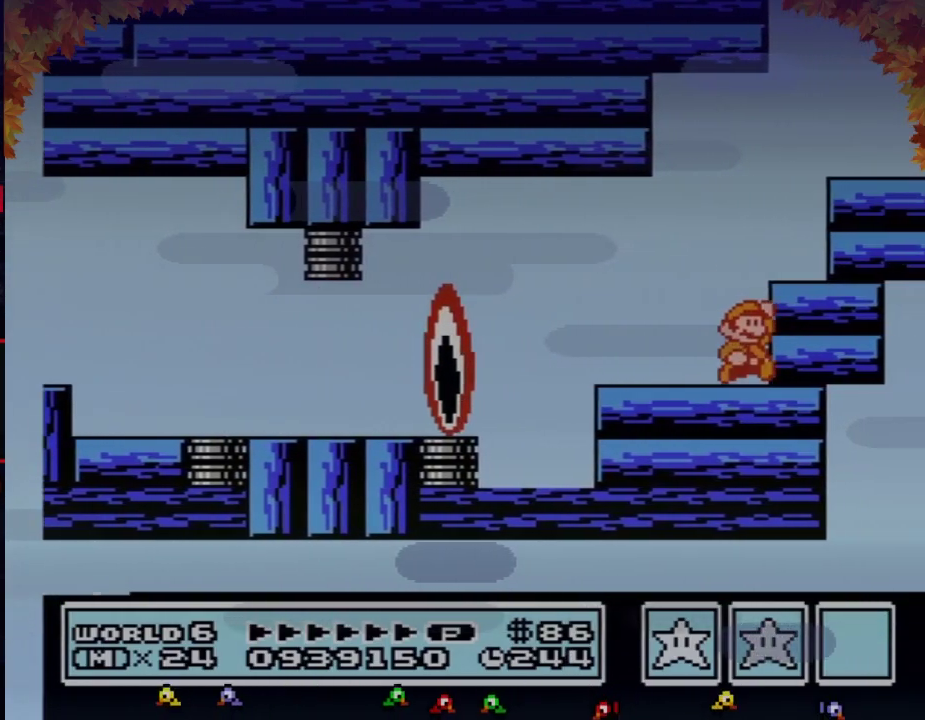
{"buttons": ["B", "DPAD_RIGHT"], "events": [[83, "A", "down"], [83, "DPAD_RIGHT", "down"], [217, "A", "up"], [217, "B", "up"], [300, "B", "down"]]}
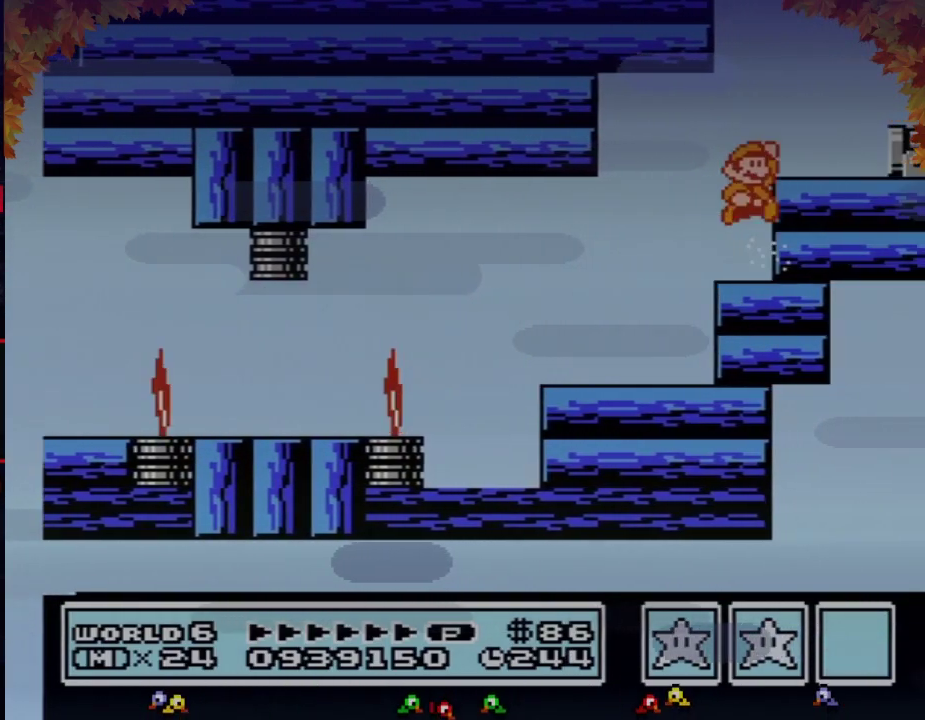
{"buttons": ["A", "B", "DPAD_RIGHT"], "events": [[17, "A", "down"], [150, "A", "up"], [483, "A", "down"]]}
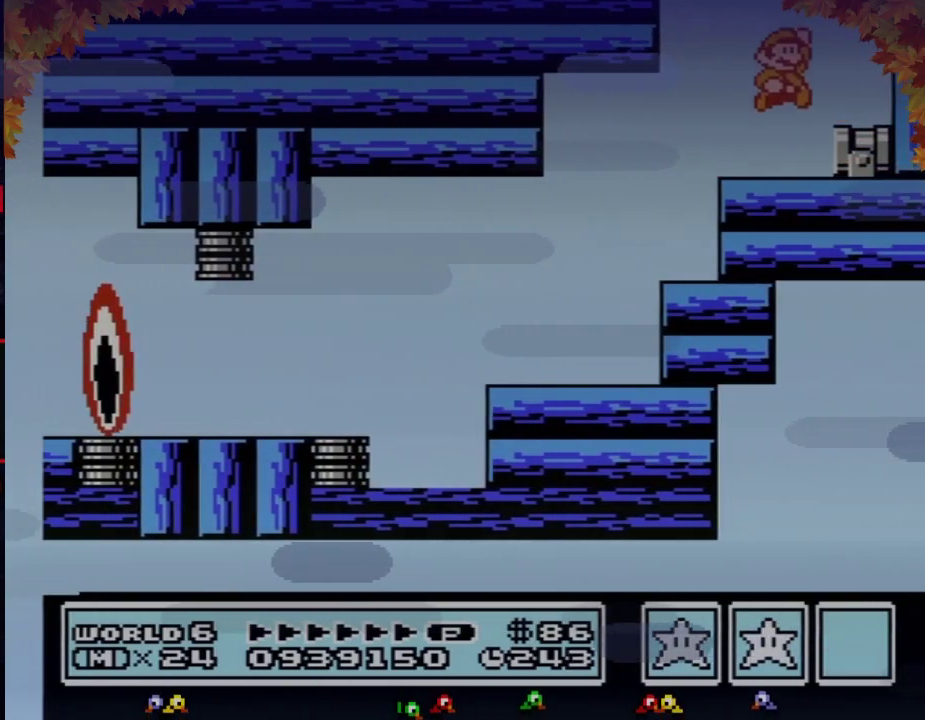
{"buttons": [], "events": [[17, "A", "up"], [267, "B", "up"], [433, "DPAD_RIGHT", "up"]]}
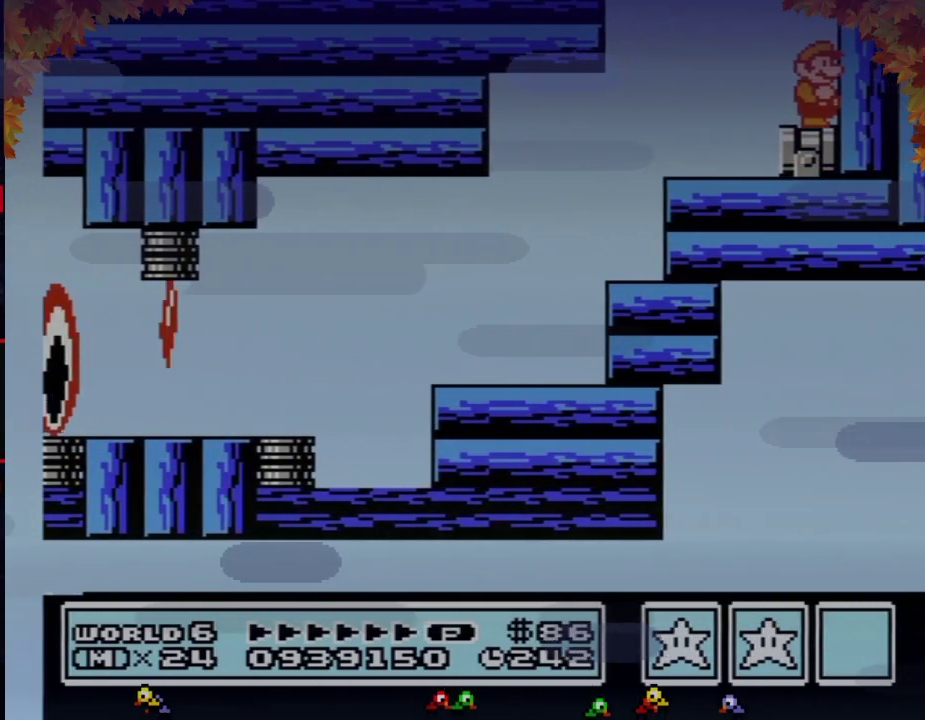
{"buttons": ["B"], "events": [[183, "B", "down"], [217, "B", "up"], [250, "B", "down"], [300, "B", "up"], [500, "B", "down"]]}
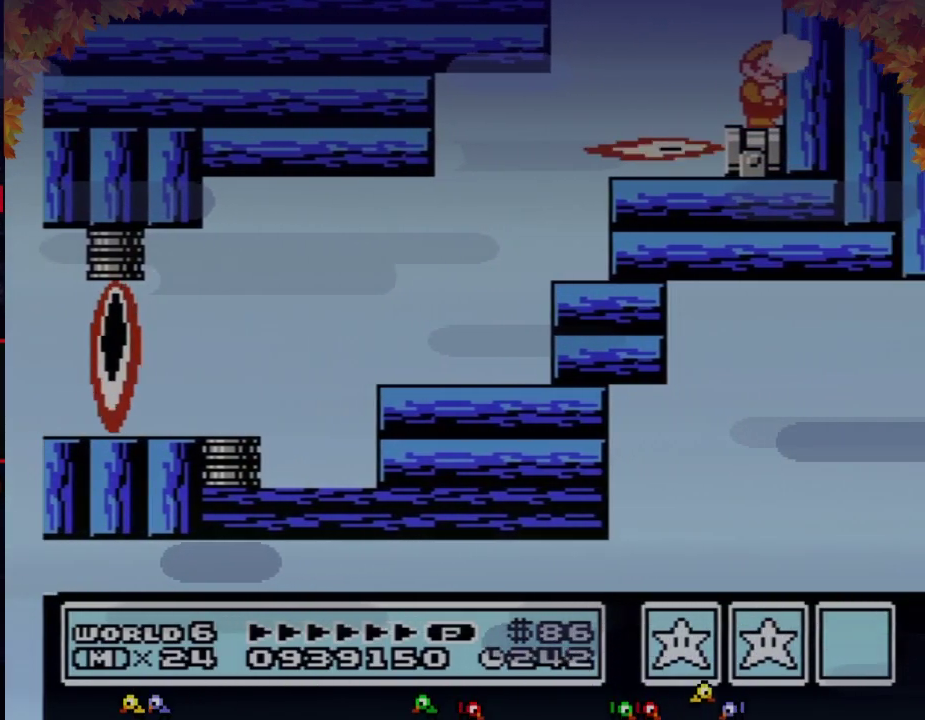
{"buttons": [], "events": [[50, "B", "up"], [217, "B", "down"], [333, "B", "up"], [450, "B", "down"], [500, "B", "up"]]}
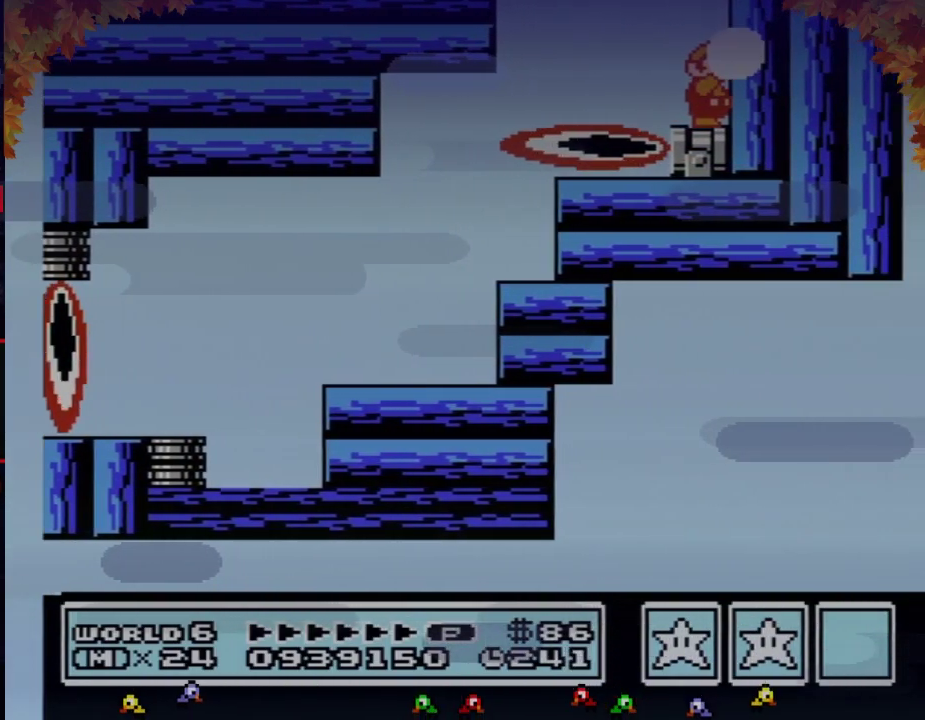
{"buttons": [], "events": [[17, "B", "down"], [83, "B", "up"], [367, "B", "down"], [467, "B", "up"]]}
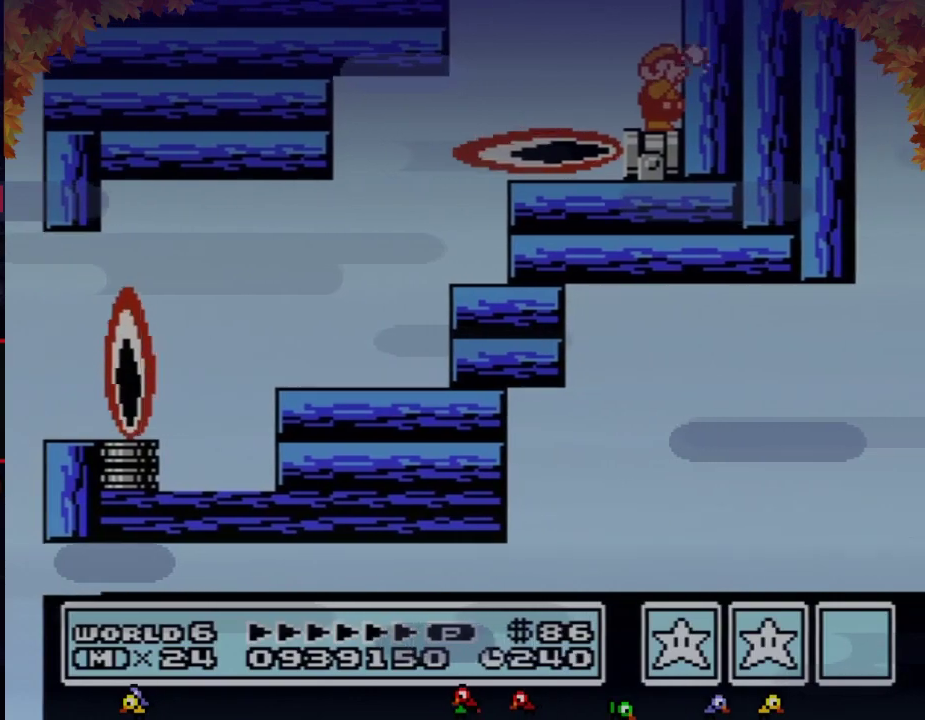
{"buttons": ["B"], "events": [[50, "B", "down"], [150, "B", "up"], [217, "B", "down"], [333, "B", "up"], [433, "B", "down"]]}
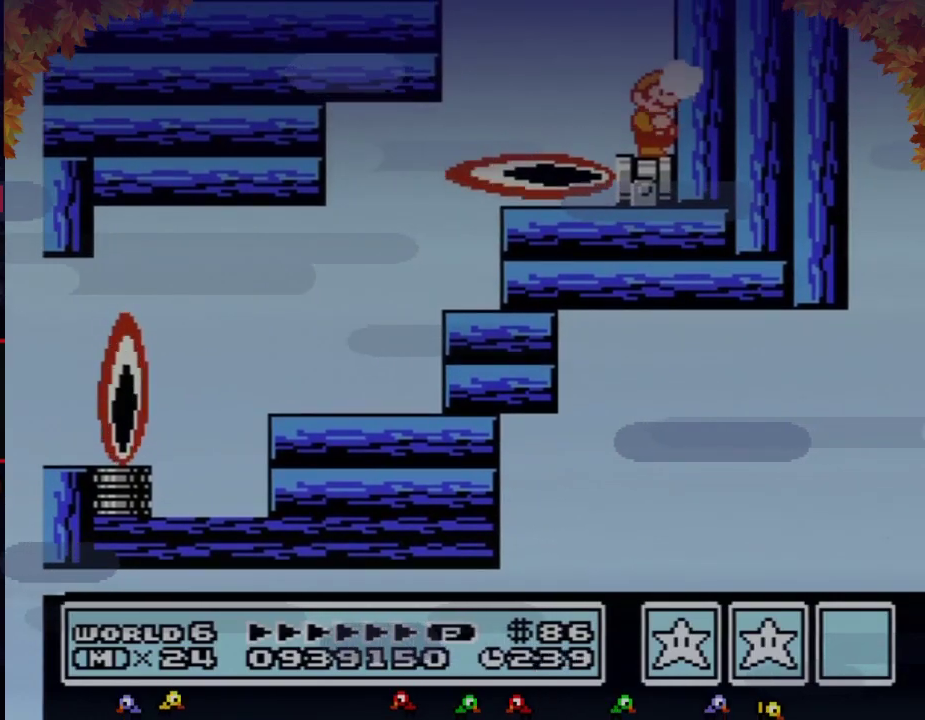
{"buttons": [], "events": [[17, "B", "up"], [150, "B", "down"], [267, "B", "up"], [367, "B", "down"], [500, "B", "up"]]}
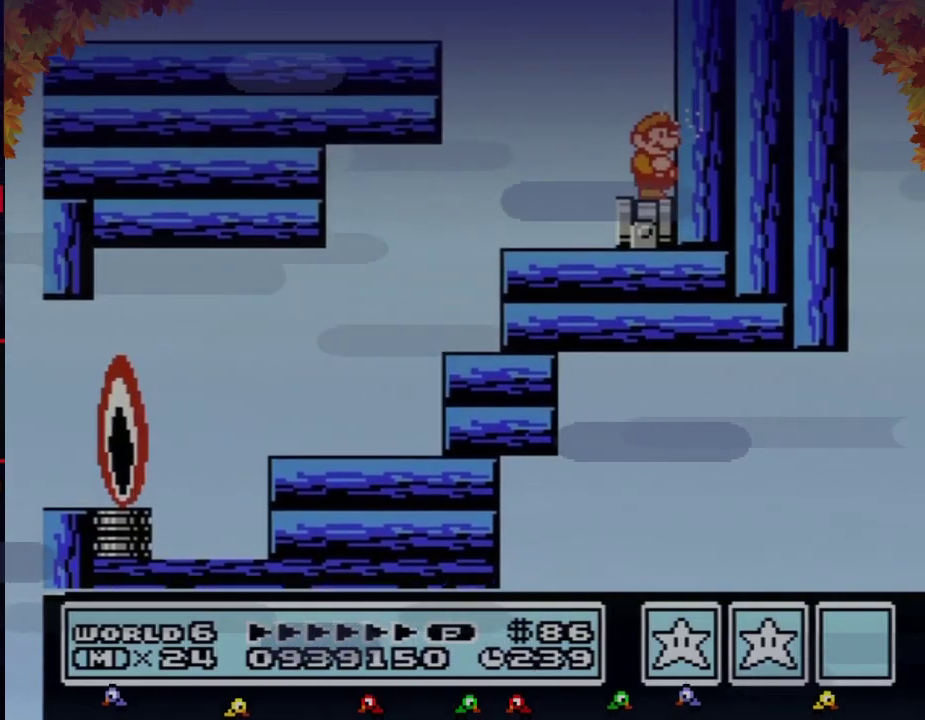
{"buttons": []}
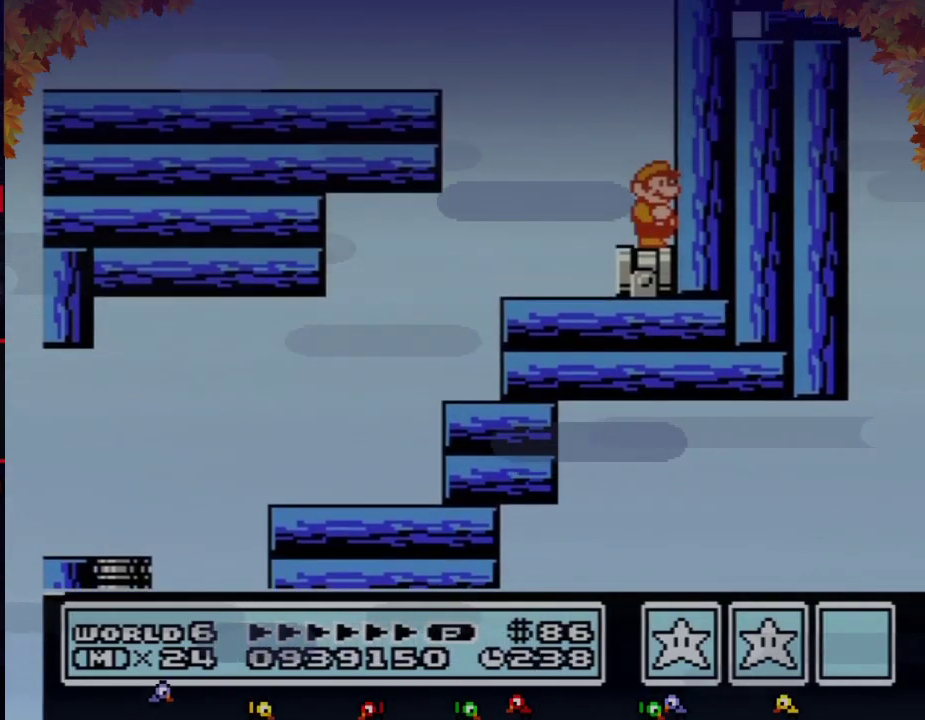
{"buttons": ["A", "B"], "events": [[467, "B", "down"], [500, "A", "down"]]}
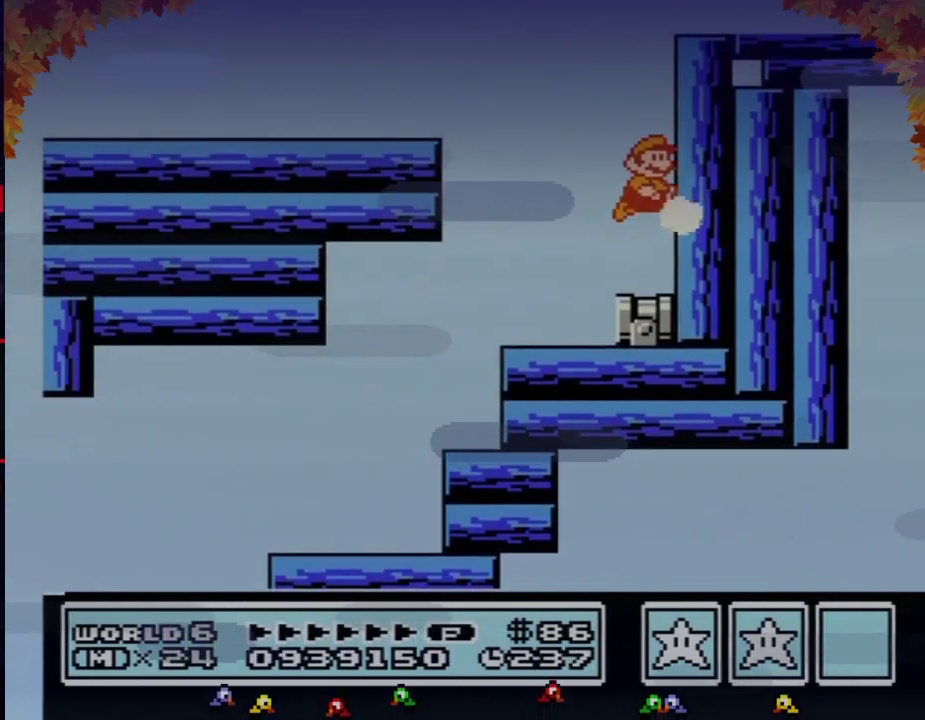
{"buttons": ["A", "B", "DPAD_RIGHT"], "events": [[50, "DPAD_RIGHT", "down"]]}
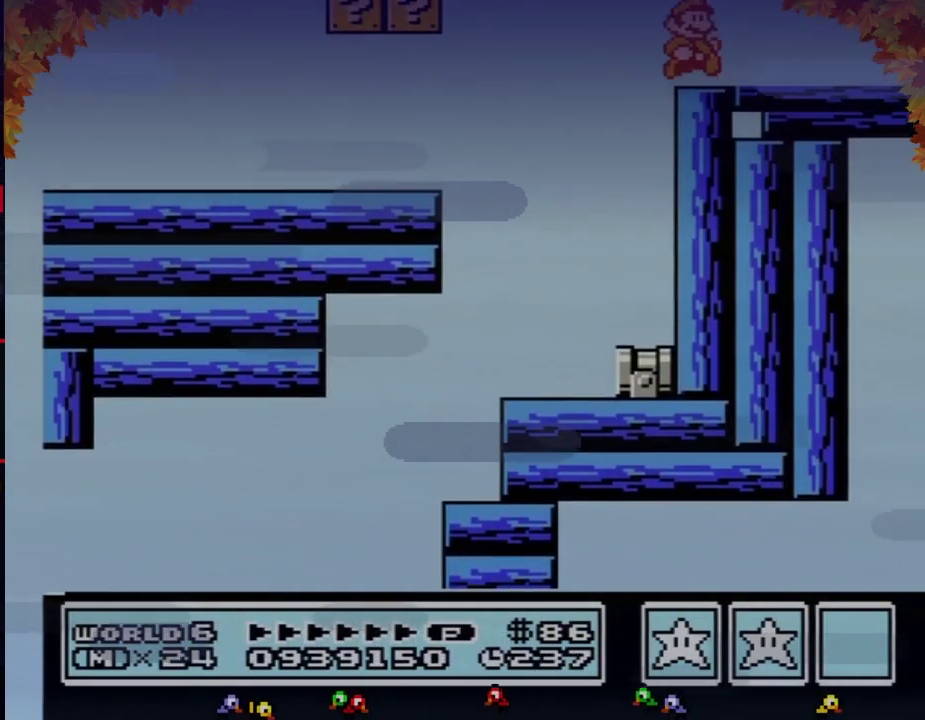
{"buttons": ["DPAD_RIGHT"], "events": [[50, "A", "up"], [183, "DPAD_RIGHT", "up"], [283, "B", "up"], [283, "DPAD_RIGHT", "down"]]}
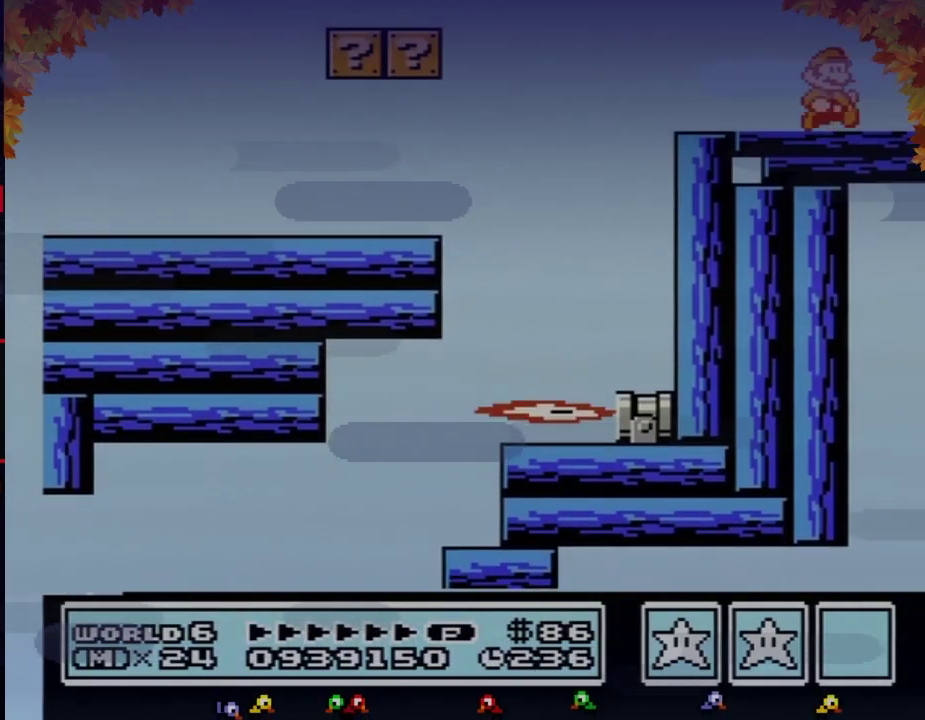
{"buttons": ["DPAD_RIGHT"]}
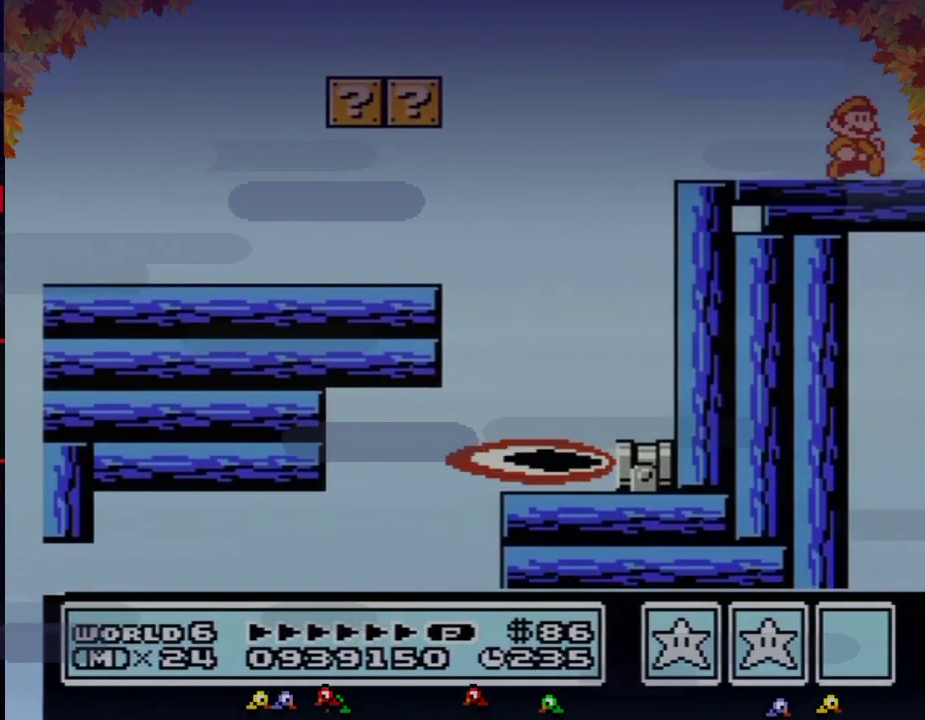
{"buttons": ["DPAD_RIGHT"]}
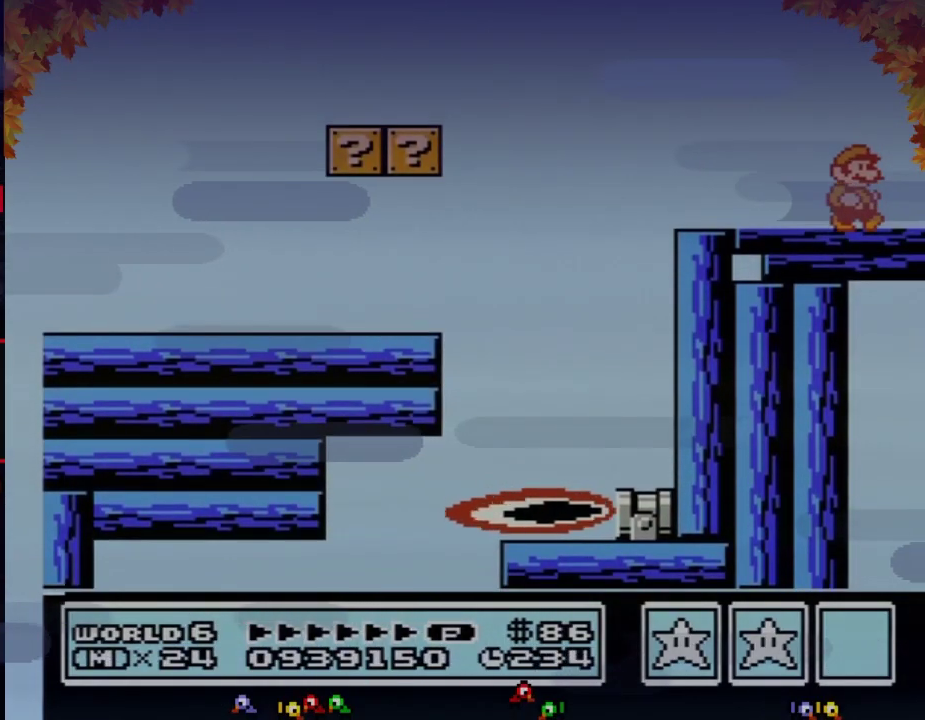
{"buttons": ["DPAD_RIGHT"], "events": [[333, "B", "down"], [367, "B", "up"], [433, "B", "down"], [500, "B", "up"]]}
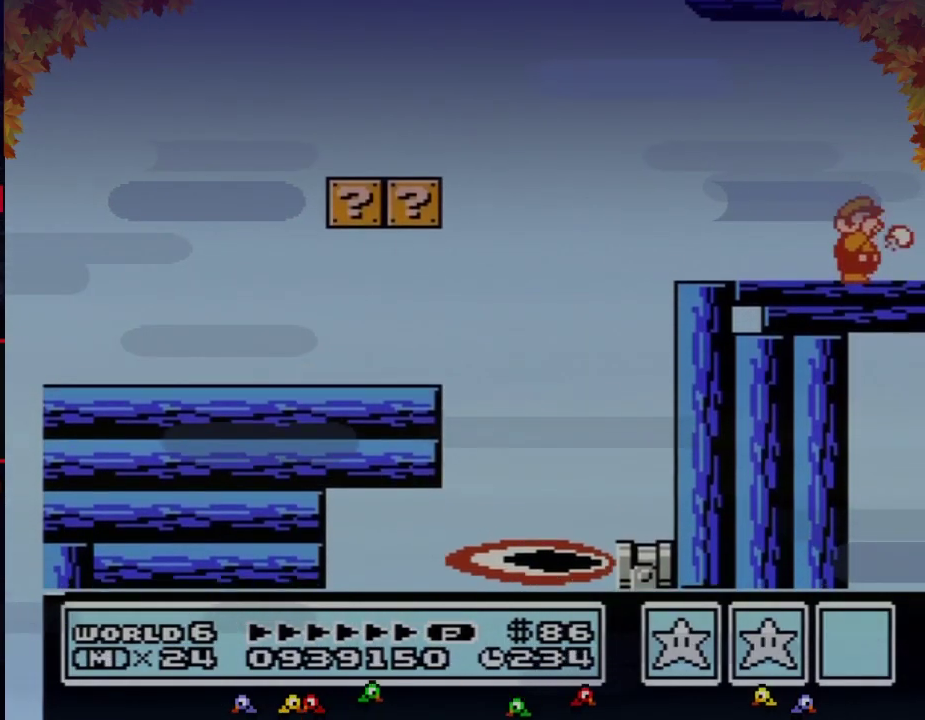
{"buttons": ["B", "DPAD_RIGHT"], "events": [[50, "B", "down"], [83, "B", "up"], [150, "B", "down"], [183, "B", "up"], [250, "B", "down"], [267, "B", "up"], [333, "B", "down"], [367, "B", "up"], [483, "B", "down"]]}
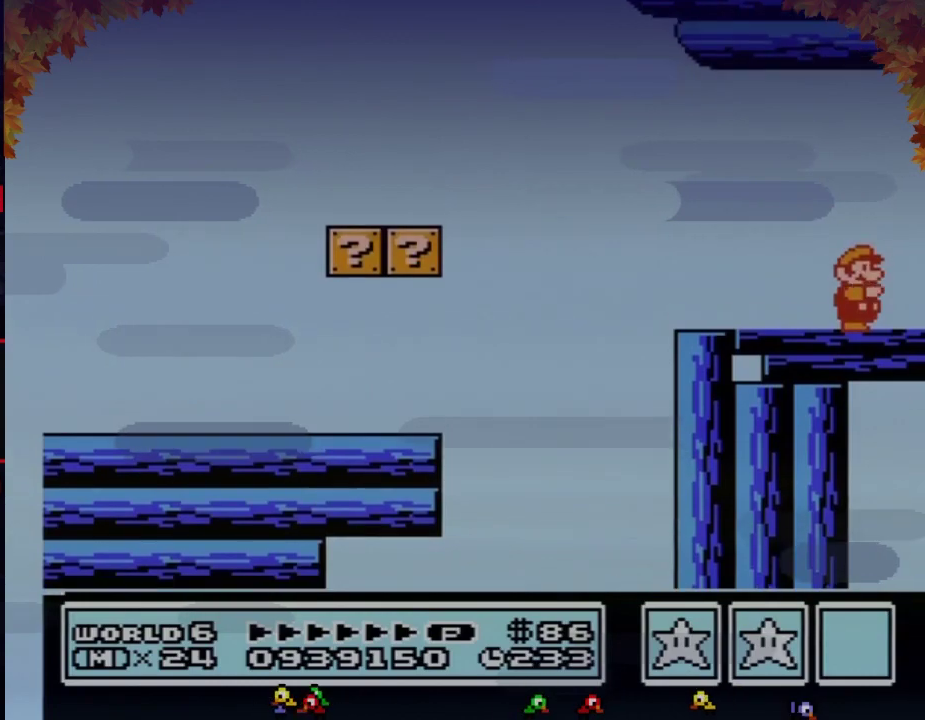
{"buttons": ["DPAD_RIGHT"], "events": [[50, "B", "up"], [183, "B", "down"], [217, "B", "up"], [267, "B", "down"], [333, "B", "up"], [367, "B", "down"], [400, "B", "up"], [467, "B", "down"], [483, "B", "up"]]}
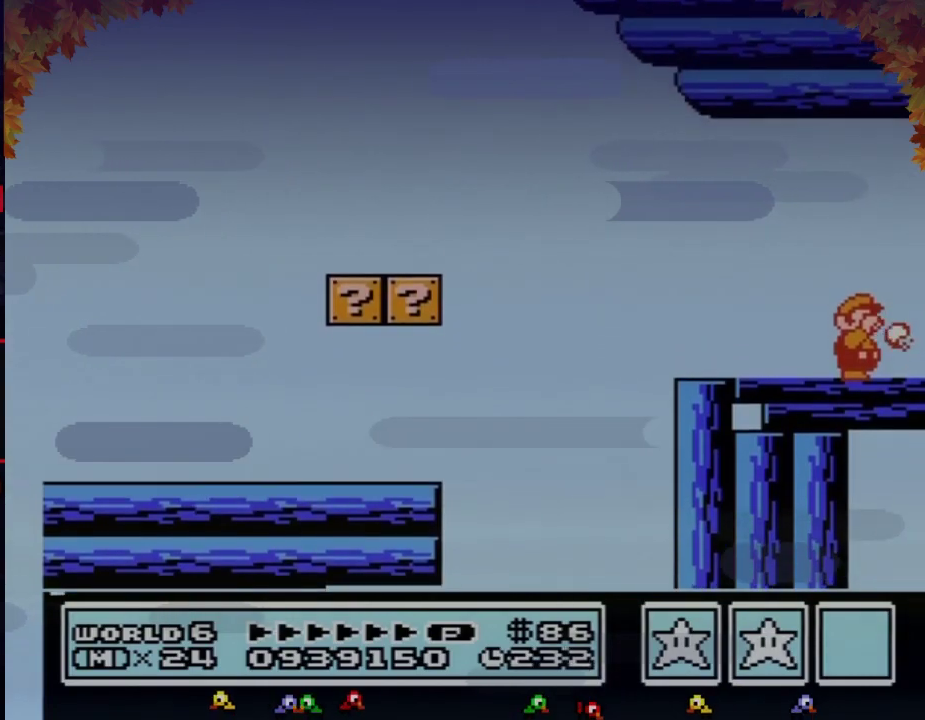
{"buttons": ["B", "DPAD_RIGHT"], "events": [[17, "B", "down"], [83, "B", "up"], [117, "B", "down"], [183, "B", "up"], [217, "B", "down"], [433, "B", "up"], [467, "B", "down"]]}
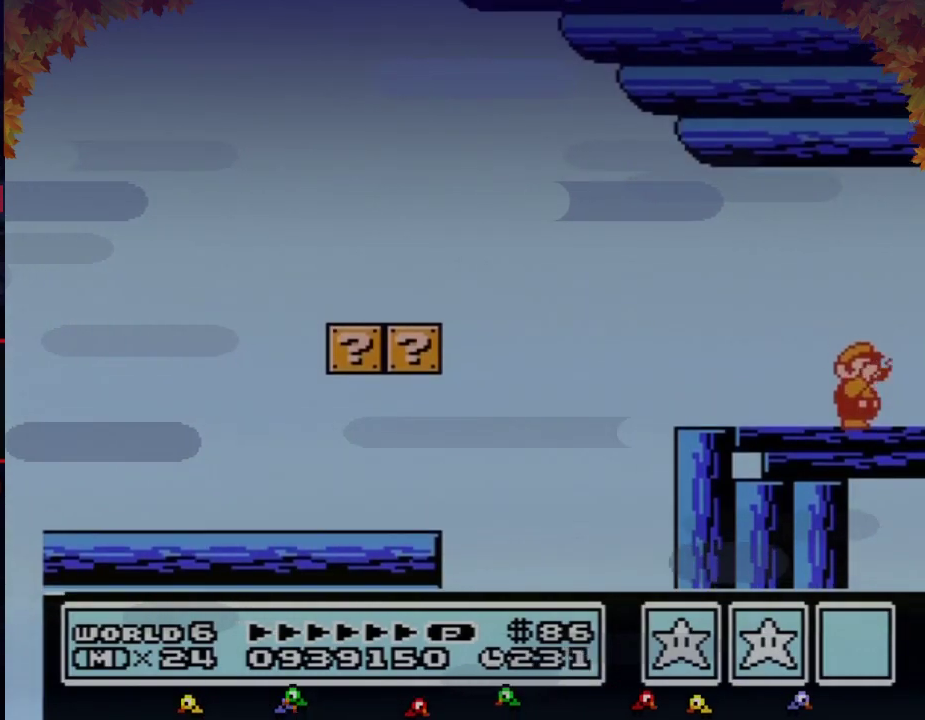
{"buttons": ["DPAD_RIGHT"], "events": [[17, "B", "up"], [83, "B", "down"], [117, "B", "up"], [183, "B", "down"], [217, "B", "up"], [250, "B", "down"], [267, "B", "up"], [333, "B", "down"], [400, "B", "up"], [433, "B", "down"], [500, "B", "up"]]}
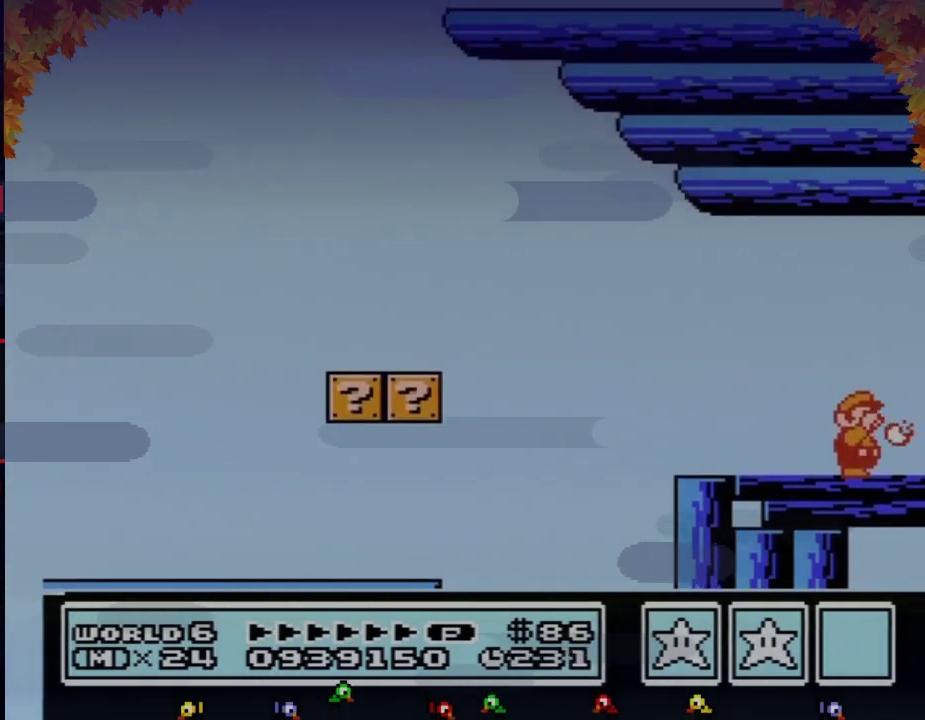
{"buttons": ["B", "DPAD_RIGHT"], "events": [[17, "B", "down"], [83, "B", "up"], [117, "B", "down"], [183, "B", "up"], [217, "B", "down"], [267, "B", "up"], [333, "B", "down"], [367, "B", "up"], [467, "B", "down"]]}
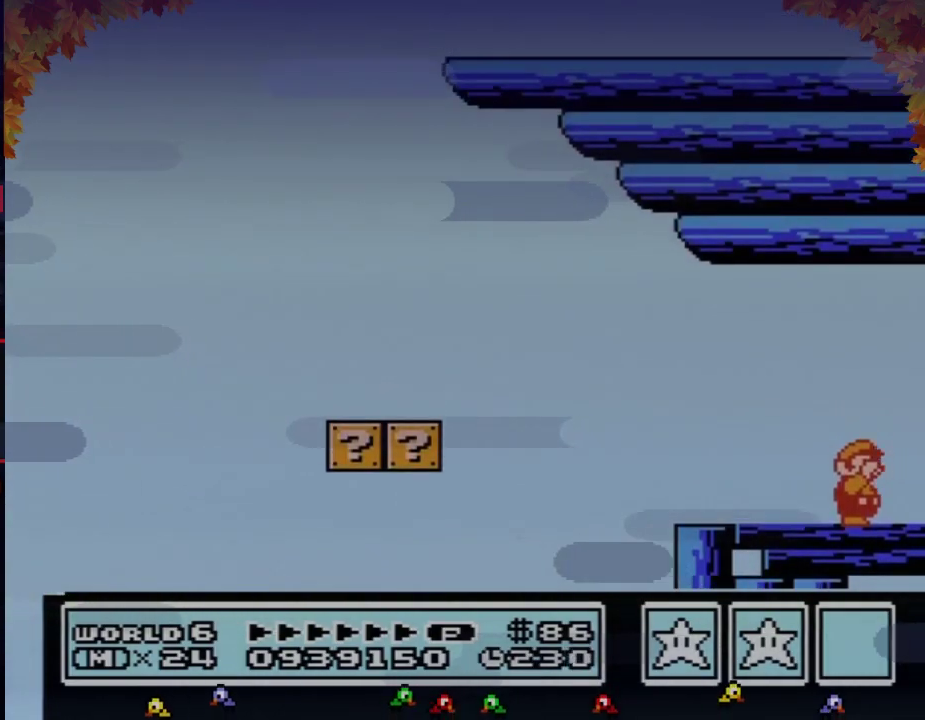
{"buttons": ["B", "DPAD_RIGHT"], "events": [[17, "B", "up"], [83, "B", "down"], [117, "B", "up"], [183, "B", "down"], [217, "B", "up"], [267, "B", "down"], [300, "B", "up"], [400, "B", "down"], [467, "B", "up"], [483, "B", "down"]]}
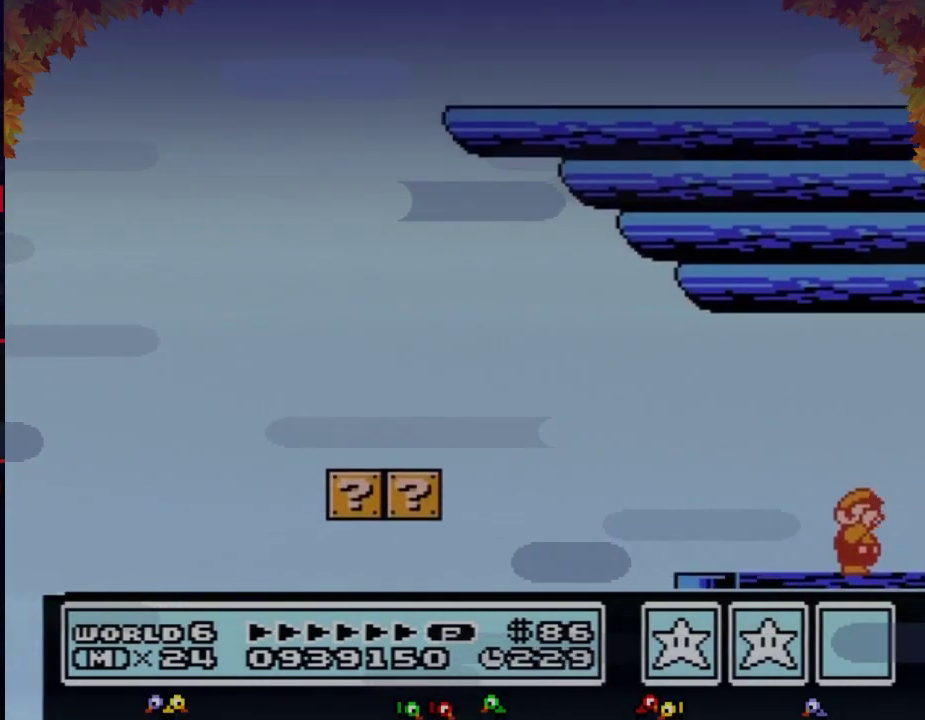
{"buttons": ["DPAD_RIGHT"], "events": [[50, "B", "up"], [83, "B", "down"], [217, "B", "up"], [250, "B", "down"], [300, "B", "up"]]}
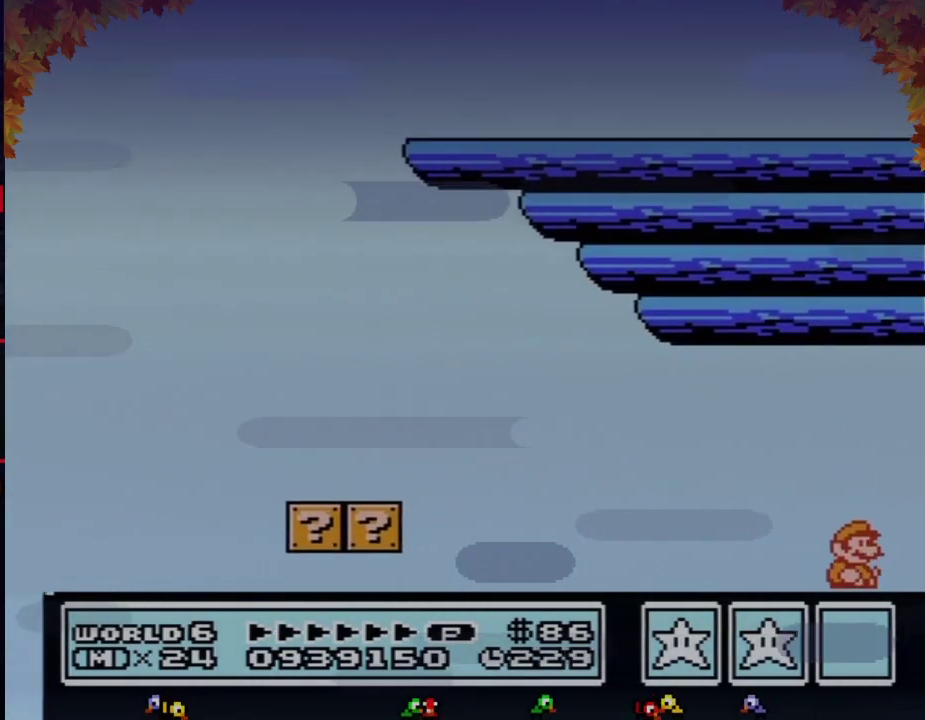
{"buttons": ["DPAD_RIGHT"]}
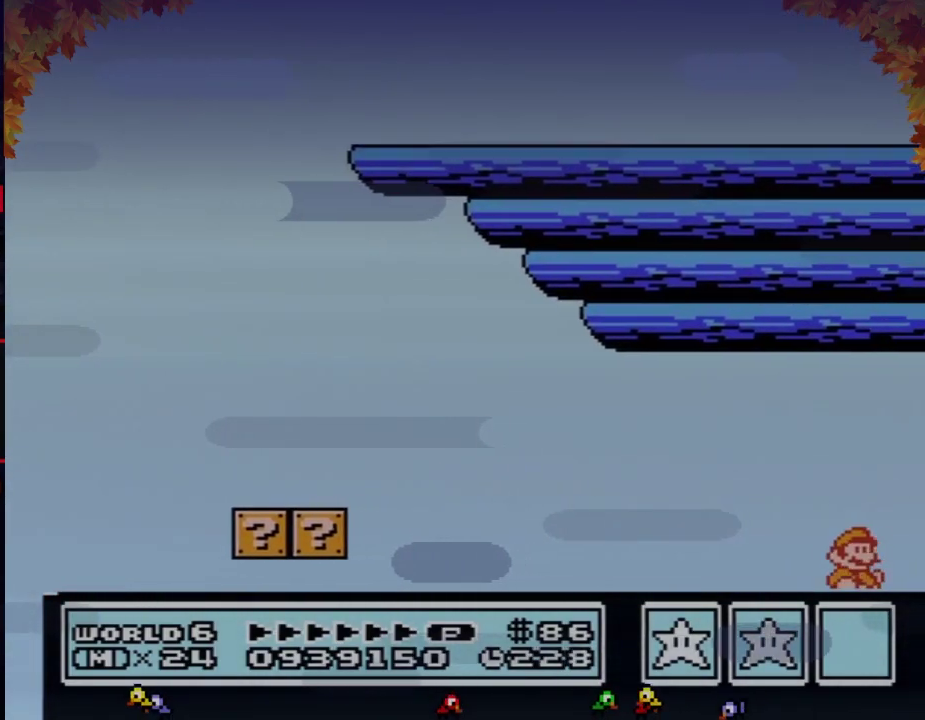
{"buttons": ["DPAD_RIGHT"]}
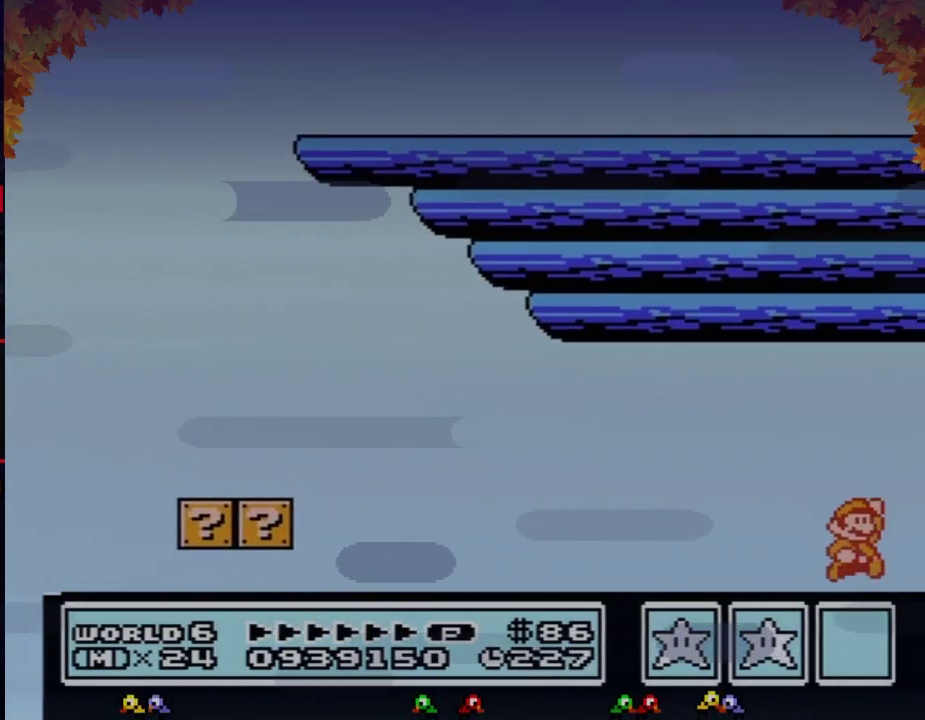
{"buttons": ["A"], "events": [[50, "A", "down"], [50, "DPAD_RIGHT", "up"], [117, "B", "down"], [150, "A", "up"], [150, "B", "up"], [183, "A", "down"], [183, "B", "down"], [217, "B", "up"], [250, "A", "up"], [250, "B", "down"], [267, "A", "down"], [300, "B", "up"], [333, "B", "down"], [417, "B", "up"]]}